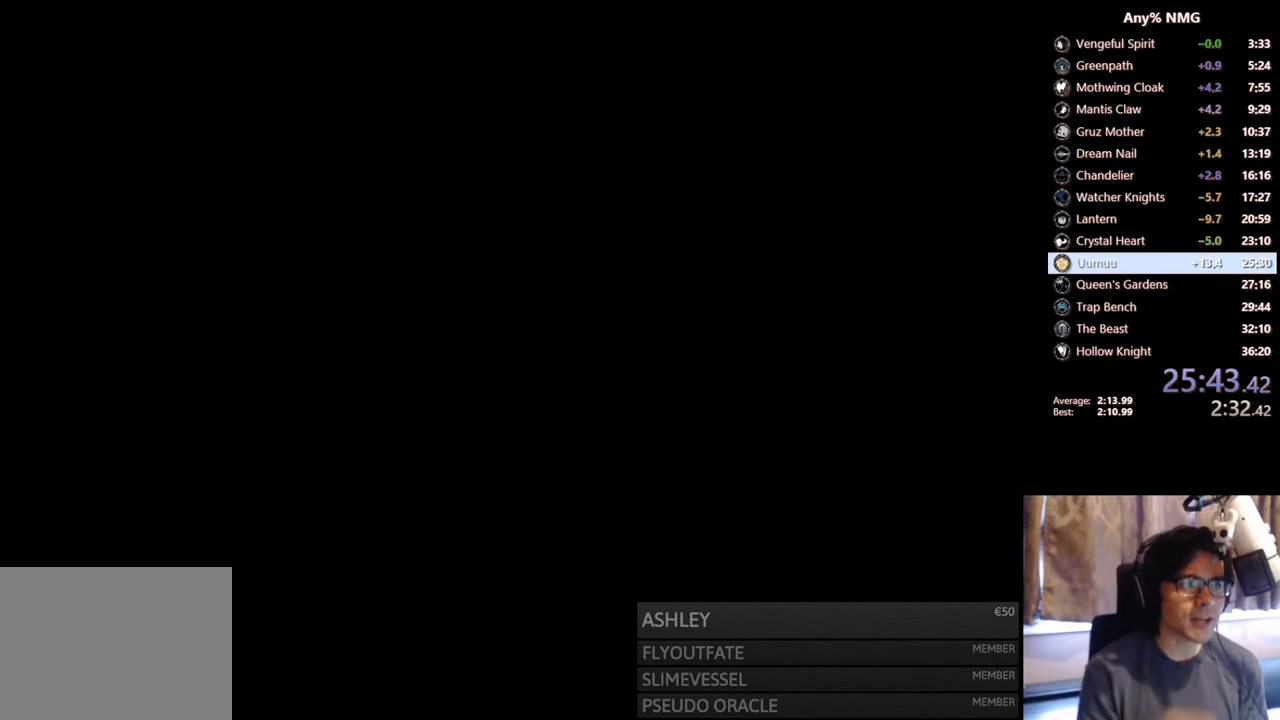
Gameplay with a controller (Xbox layout); each line is a JSON object with the inputs held at the frame after it. "events" lists button and stick changes between this image and that frame as [ms after this image, input, new state], when the widget could be followed in between. Not read: HOME L3 R3.
{"buttons": [], "left_stick": "center", "right_stick": "center", "events": []}
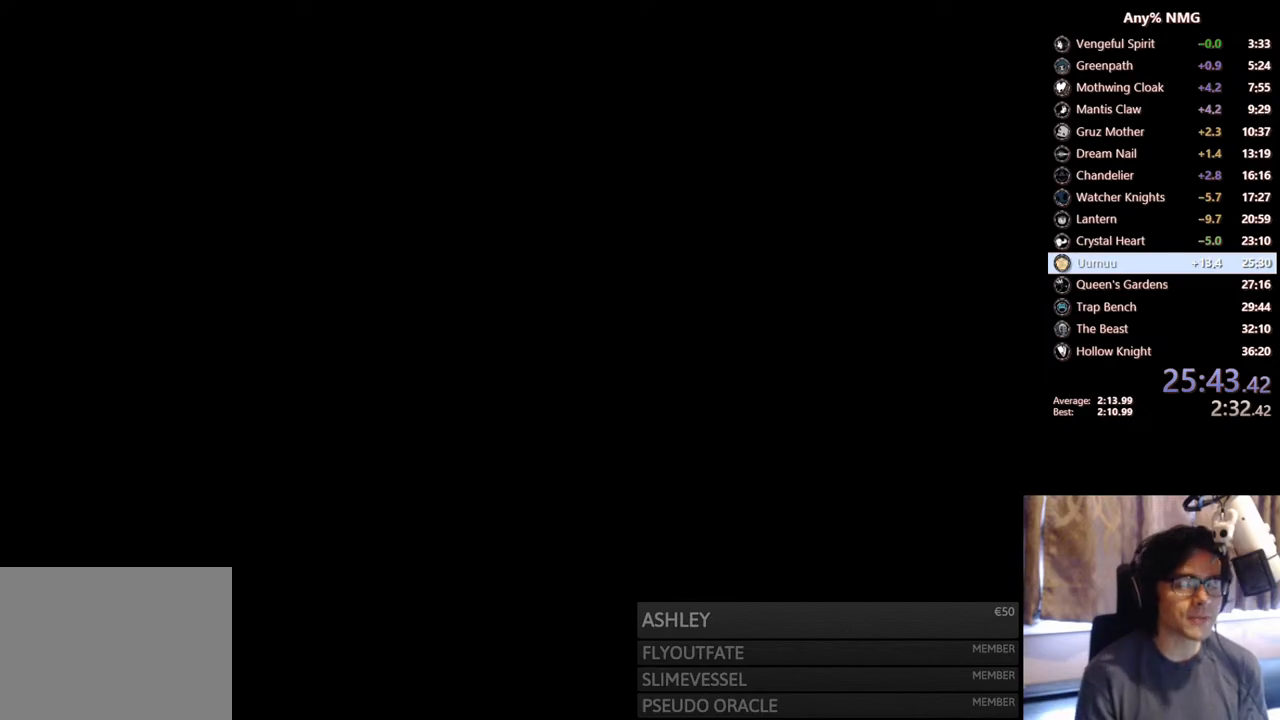
{"buttons": [], "left_stick": "center", "right_stick": "center", "events": []}
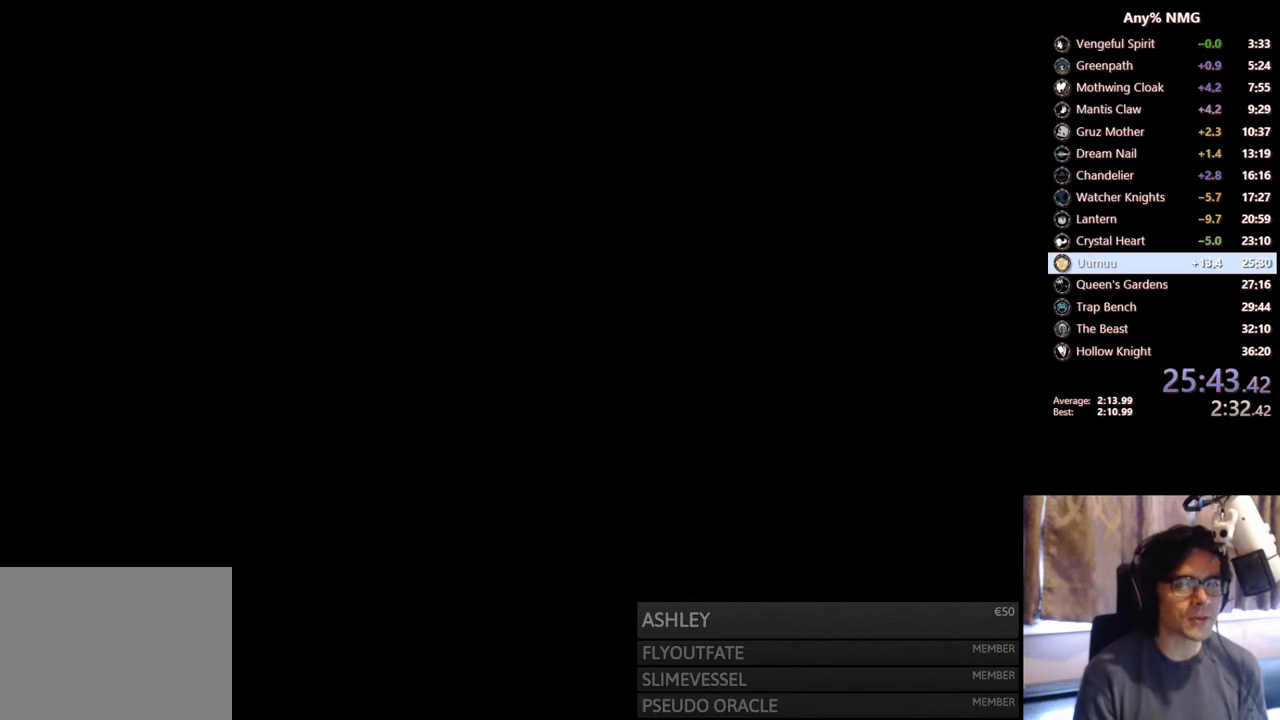
{"buttons": [], "left_stick": "center", "right_stick": "center", "events": []}
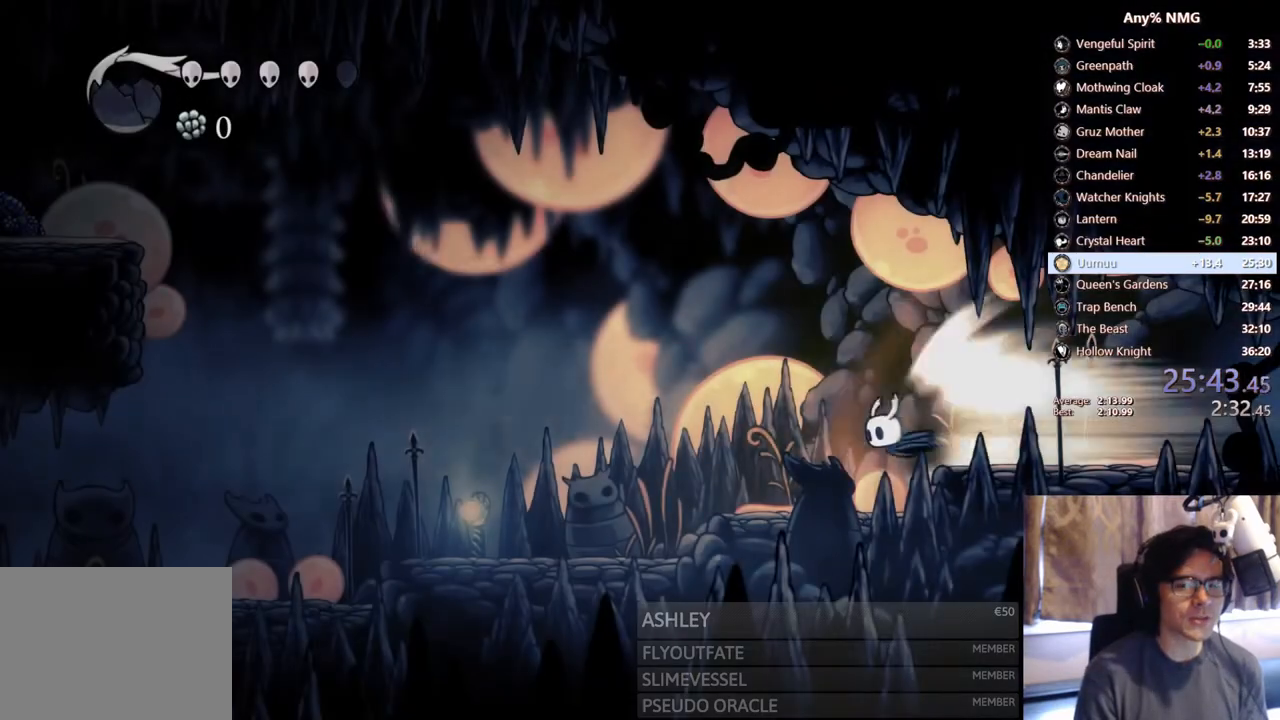
{"buttons": [], "left_stick": "center", "right_stick": "center", "events": []}
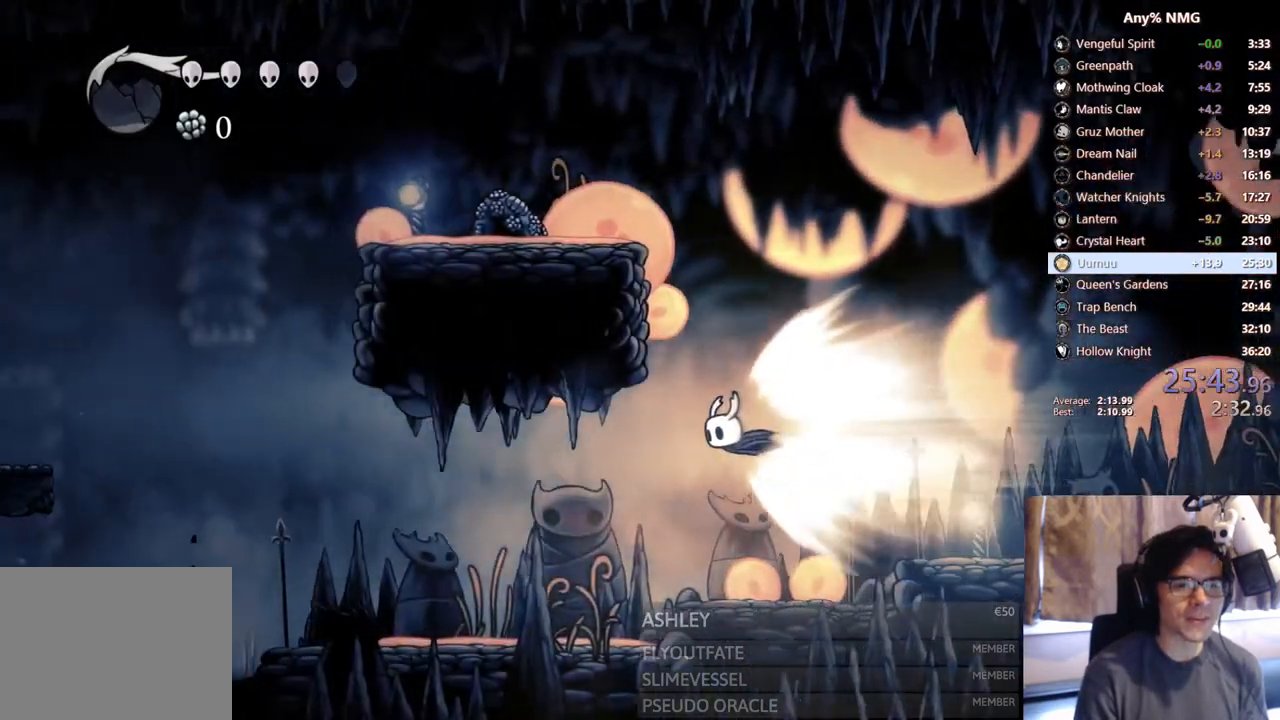
{"buttons": [], "left_stick": "center", "right_stick": "center", "events": []}
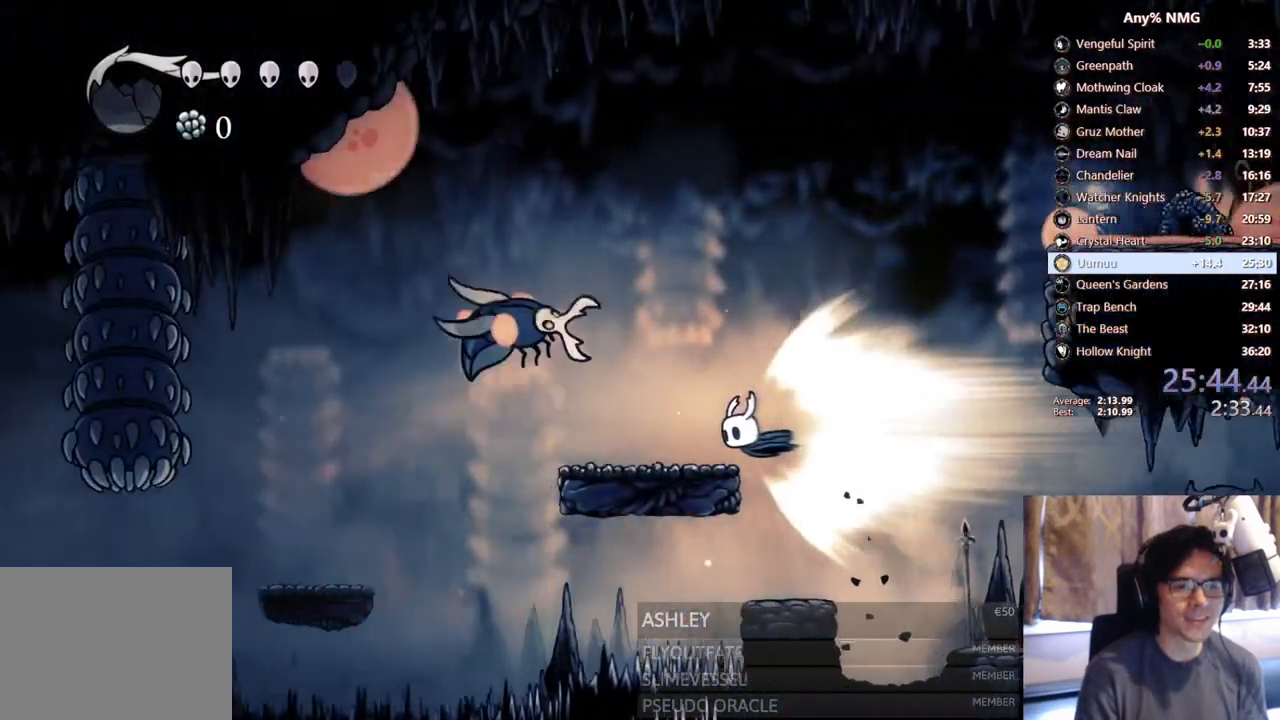
{"buttons": [], "left_stick": "center", "right_stick": "center", "events": [[250, "A", "down"], [467, "A", "up"]]}
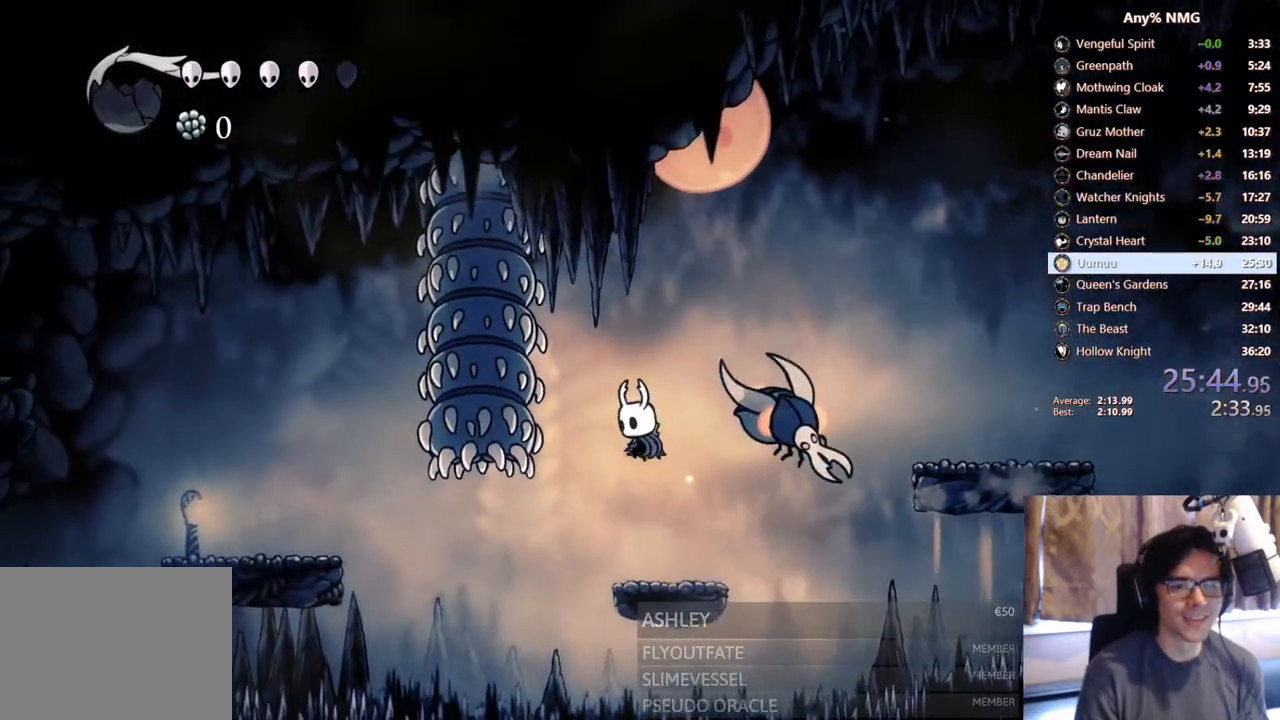
{"buttons": ["R2", "DPAD_LEFT"], "left_stick": "center", "right_stick": "center", "events": [[250, "DPAD_LEFT", "down"], [383, "R2", "down"]]}
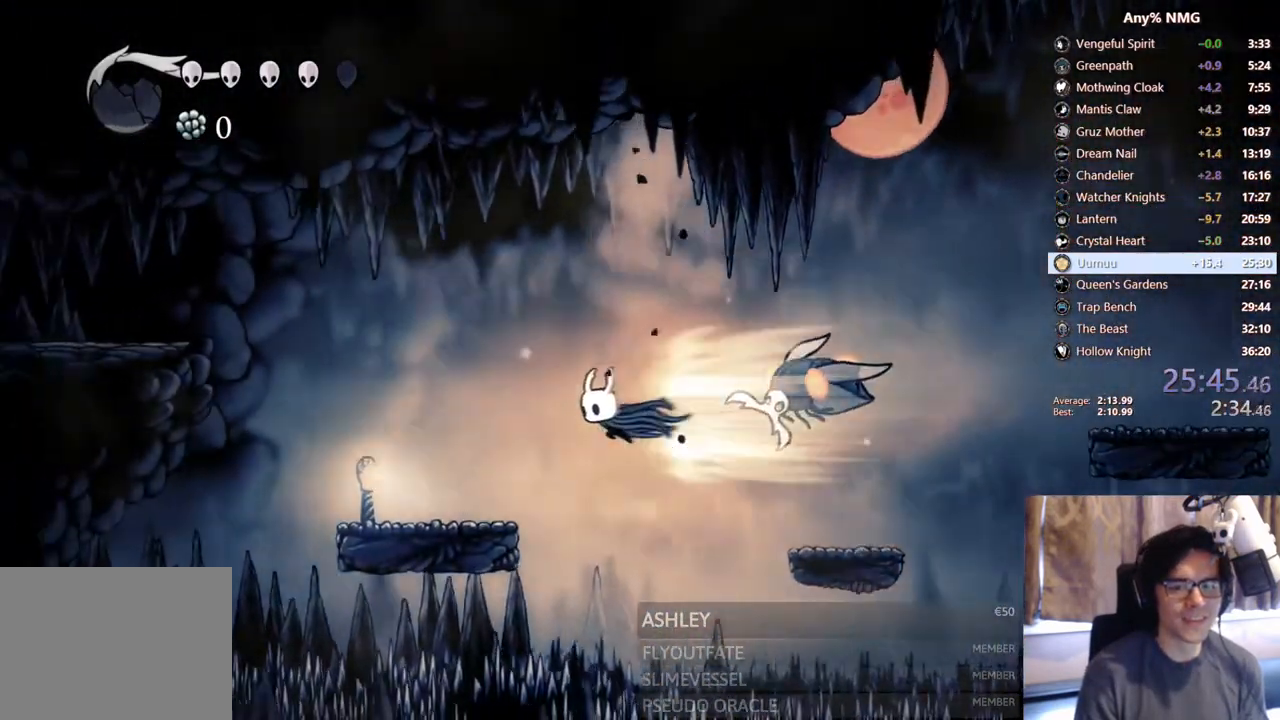
{"buttons": ["A", "DPAD_LEFT"], "left_stick": "center", "right_stick": "center", "events": [[117, "R2", "up"], [450, "A", "down"]]}
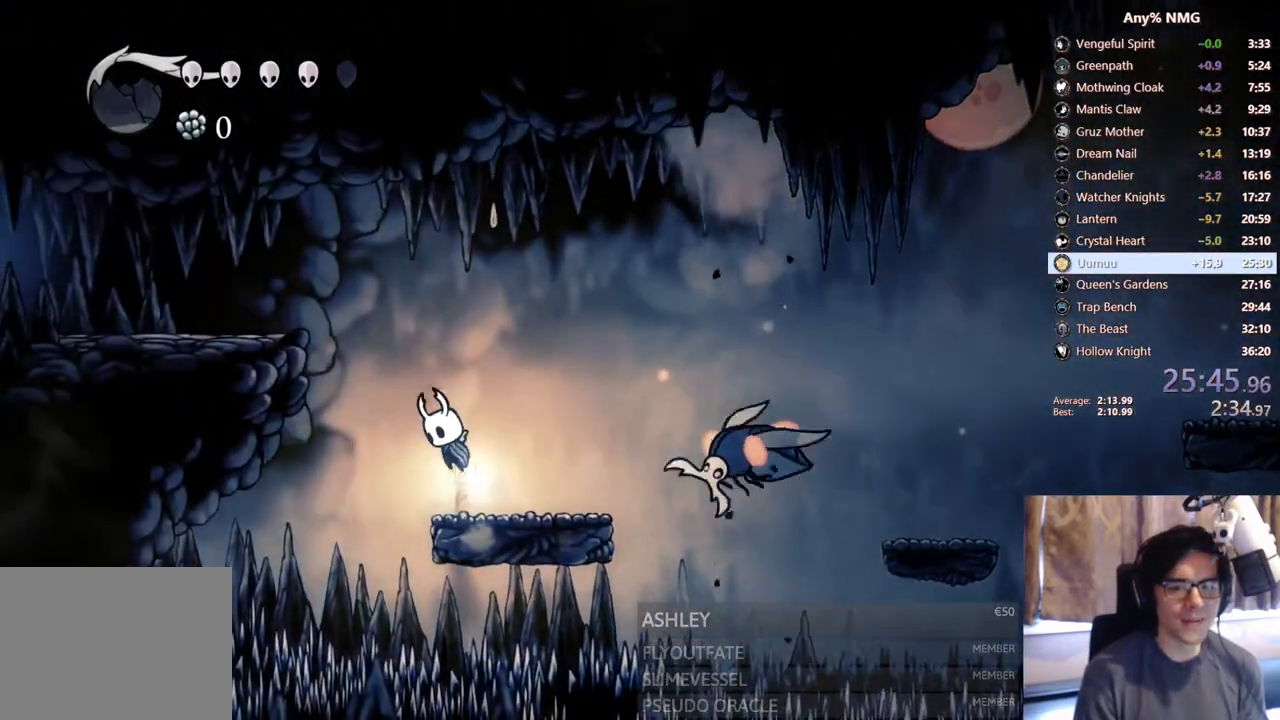
{"buttons": ["DPAD_LEFT"], "left_stick": "center", "right_stick": "center", "events": [[233, "R2", "down"], [333, "A", "up"], [467, "R2", "up"]]}
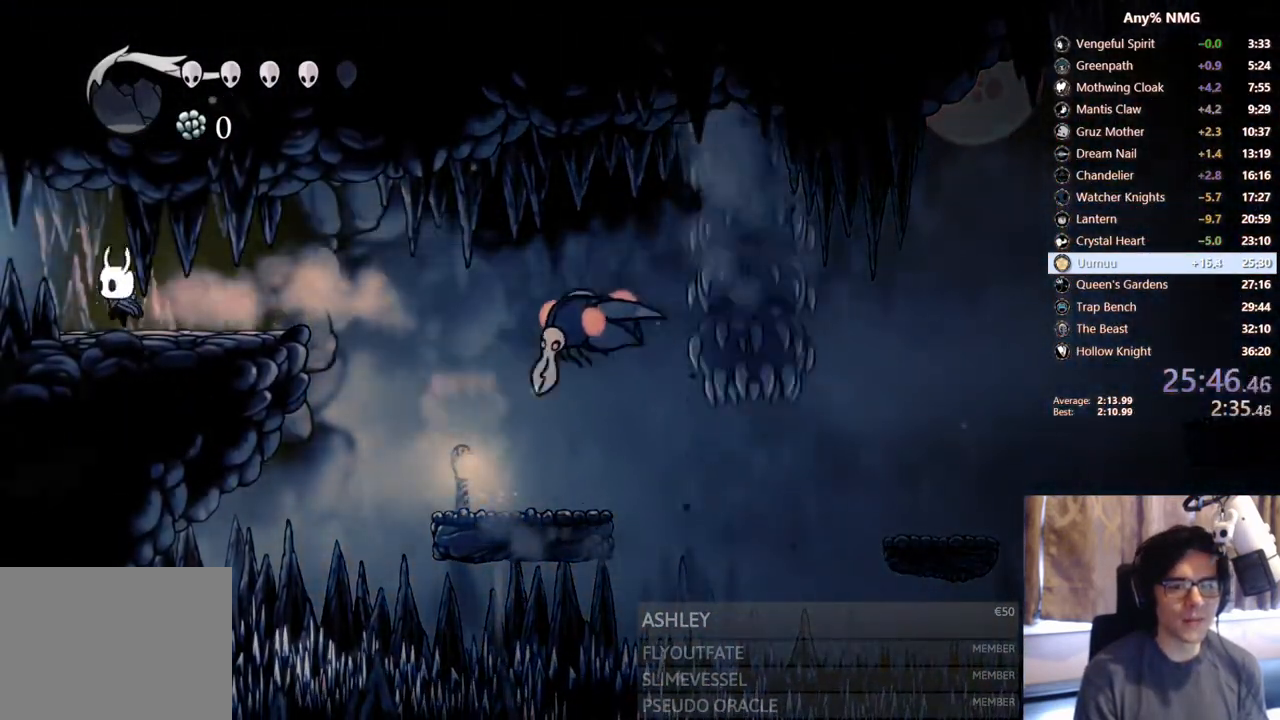
{"buttons": ["R2", "DPAD_LEFT"], "left_stick": "center", "right_stick": "center", "events": [[267, "R2", "down"]]}
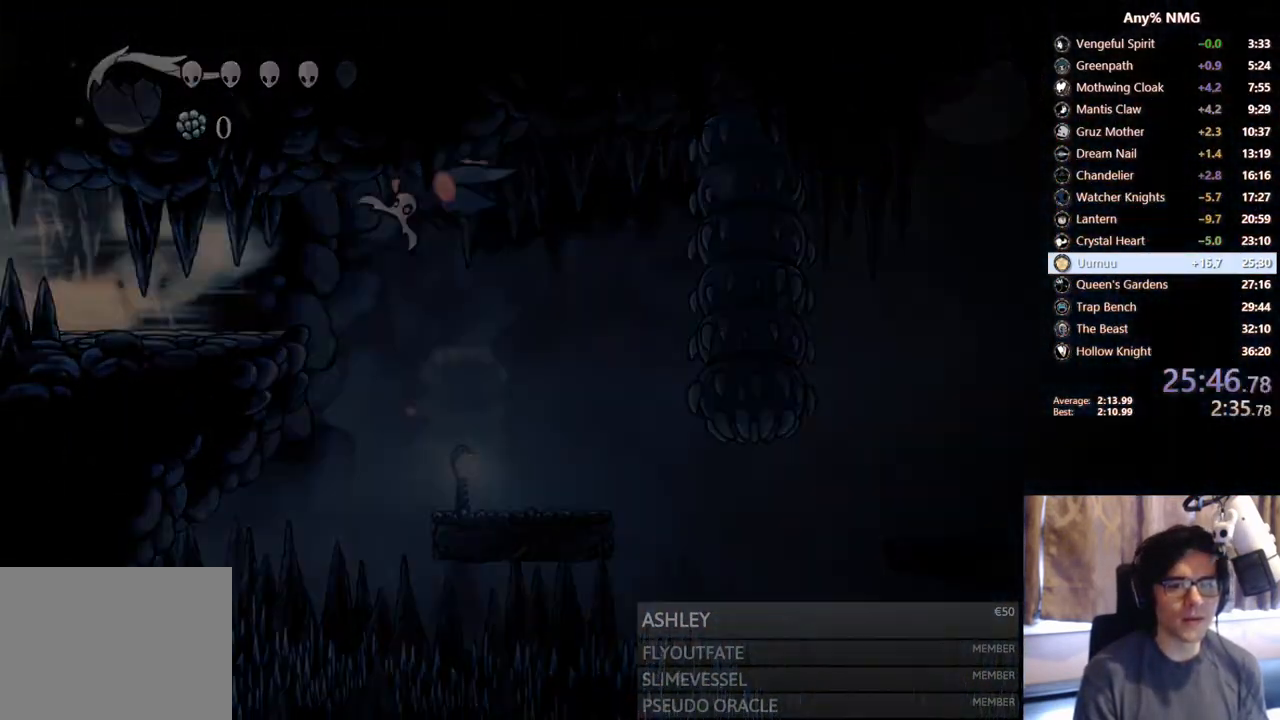
{"buttons": [], "left_stick": "center", "right_stick": "center", "events": [[33, "R2", "up"], [233, "DPAD_LEFT", "up"]]}
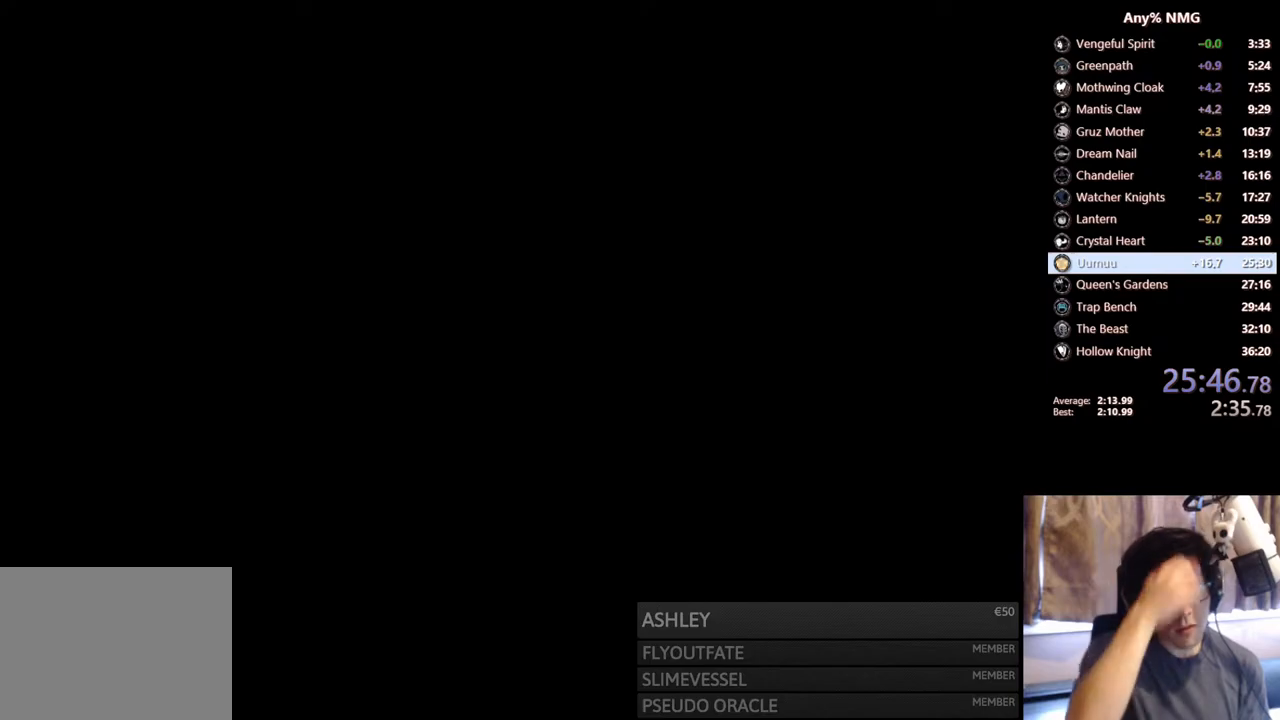
{"buttons": [], "left_stick": "center", "right_stick": "center", "events": []}
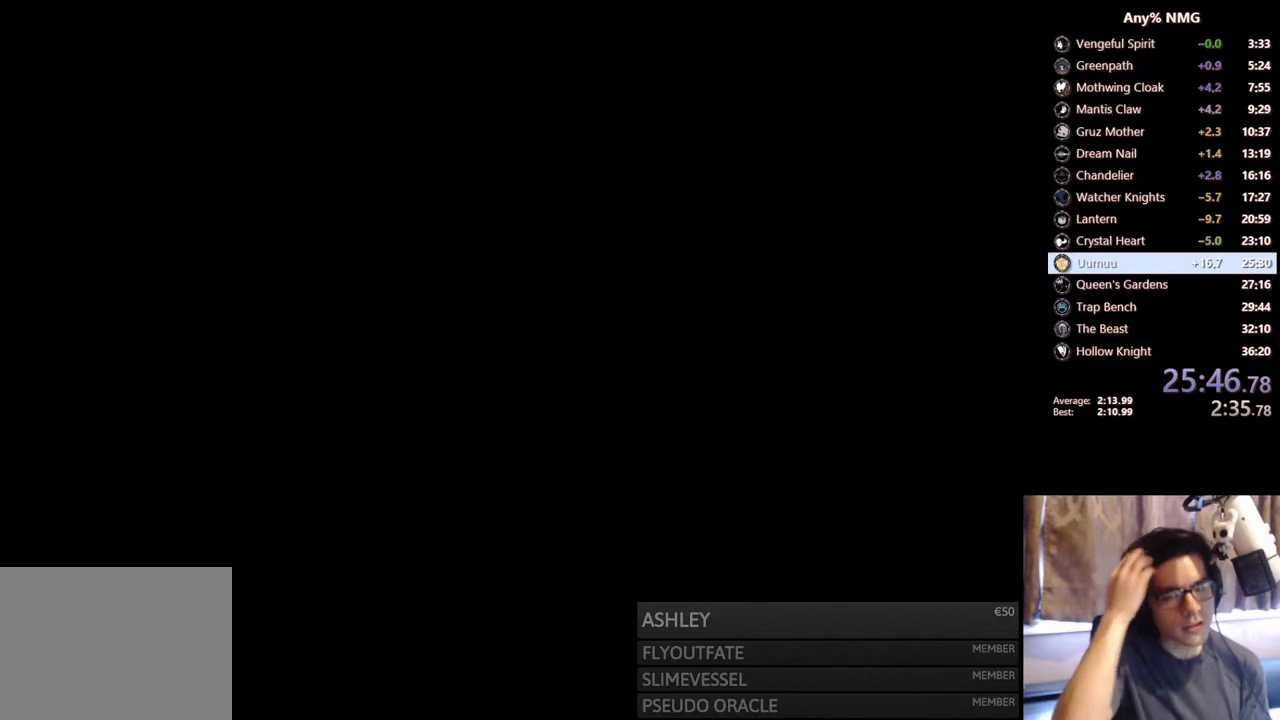
{"buttons": [], "left_stick": "center", "right_stick": "center", "events": []}
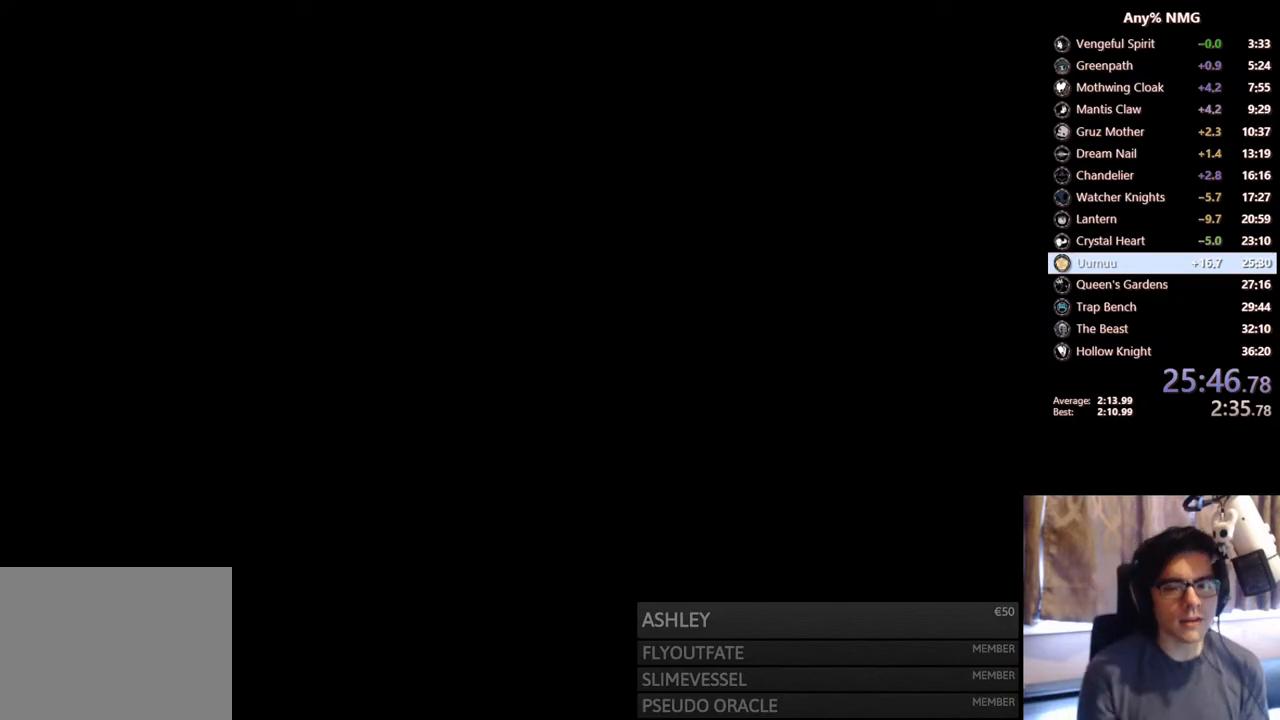
{"buttons": [], "left_stick": "center", "right_stick": "center", "events": []}
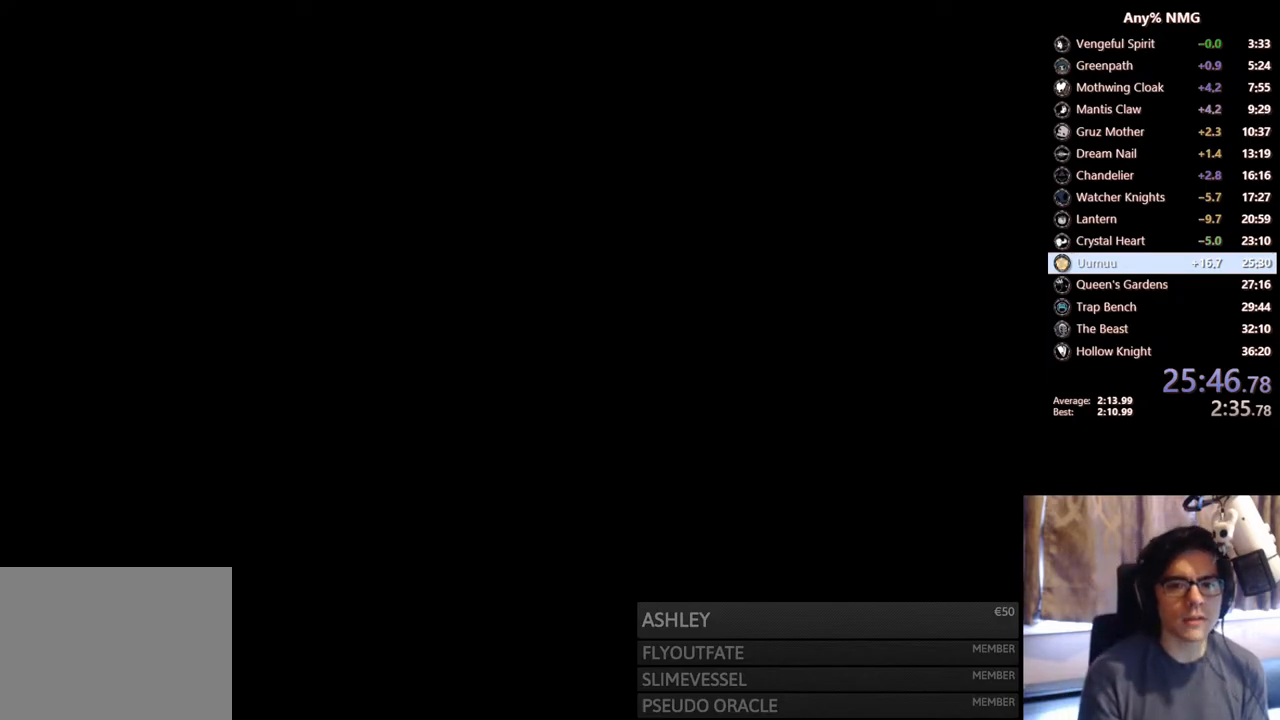
{"buttons": ["DPAD_LEFT"], "left_stick": "center", "right_stick": "center", "events": [[483, "DPAD_LEFT", "down"]]}
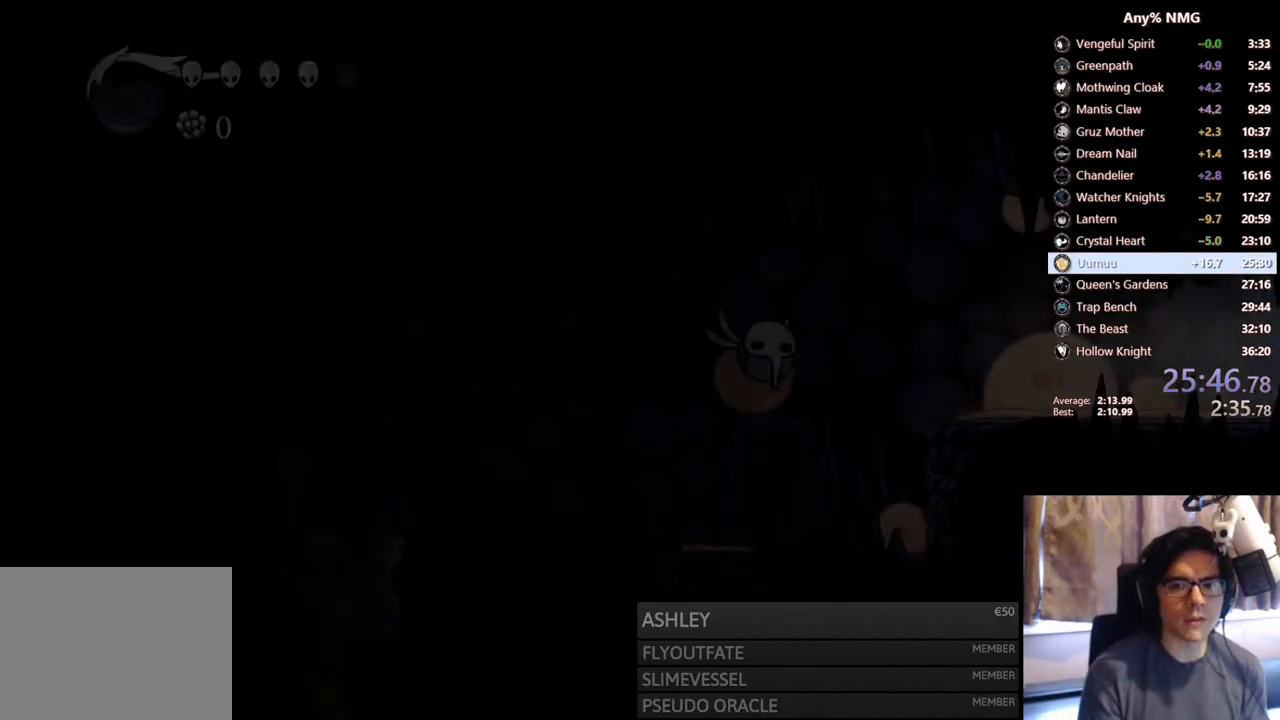
{"buttons": ["R2", "DPAD_LEFT"], "left_stick": "center", "right_stick": "center", "events": [[400, "R2", "down"]]}
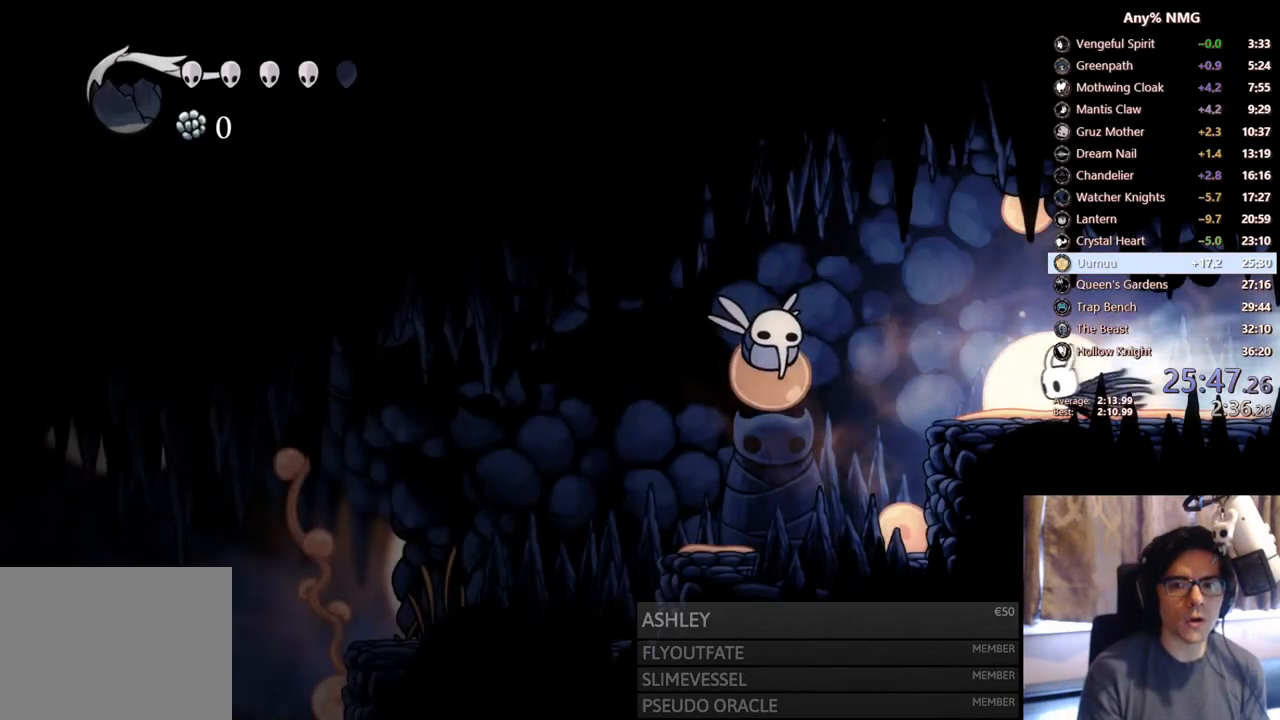
{"buttons": ["X", "DPAD_UP", "DPAD_LEFT"], "left_stick": "center", "right_stick": "center", "events": [[33, "DPAD_UP", "down"], [167, "R2", "up"], [333, "X", "down"]]}
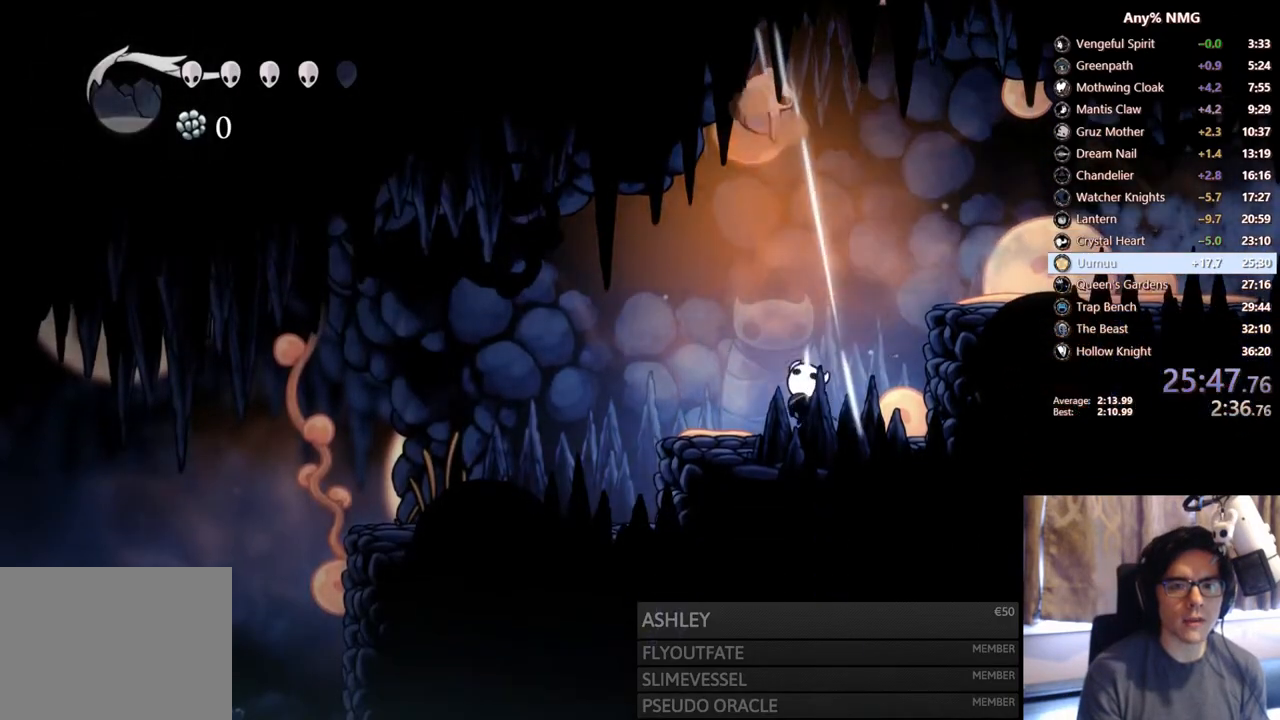
{"buttons": ["DPAD_LEFT"], "left_stick": "center", "right_stick": "center", "events": [[50, "DPAD_UP", "up"], [50, "X", "up"], [100, "R2", "down"], [367, "R2", "up"]]}
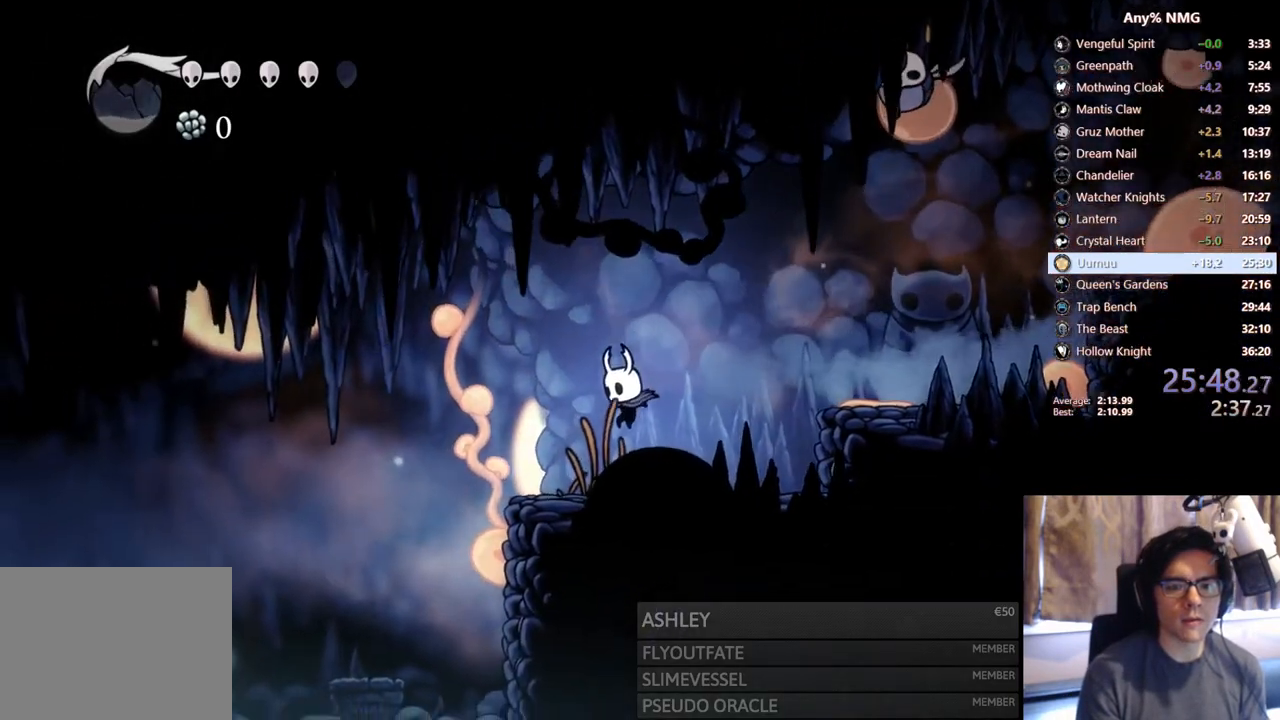
{"buttons": ["DPAD_LEFT"], "left_stick": "center", "right_stick": "center", "events": []}
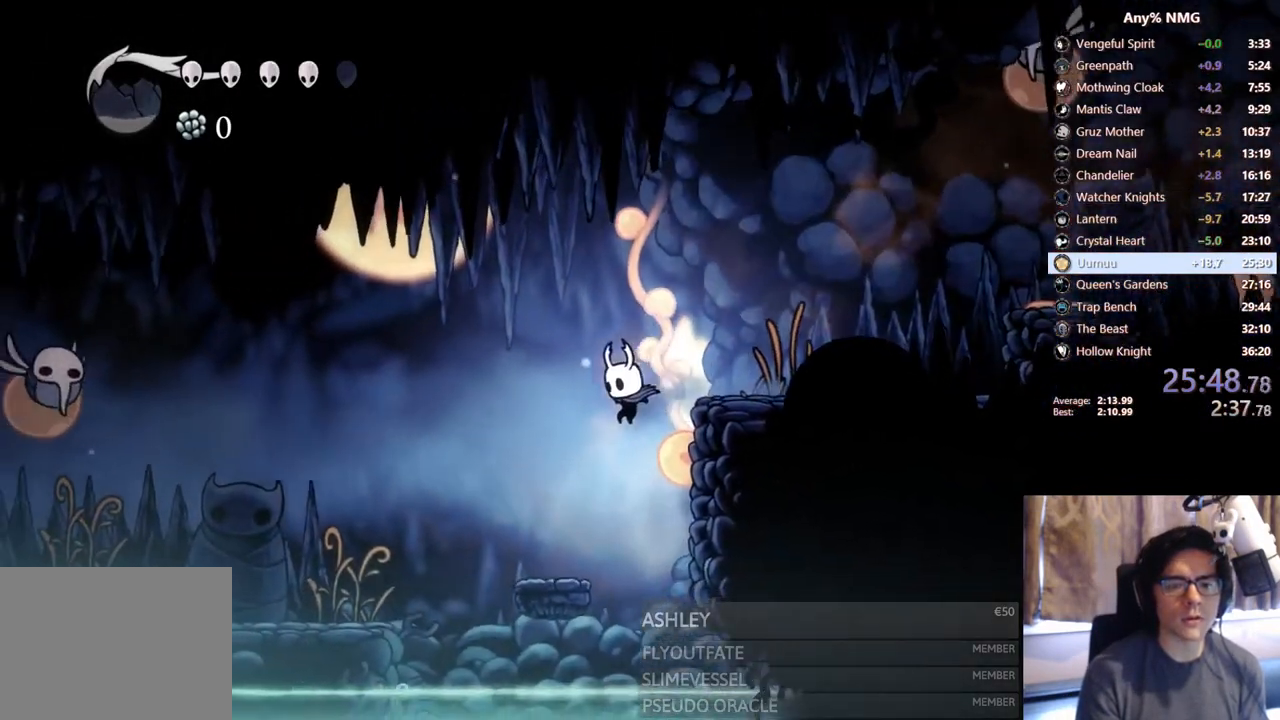
{"buttons": ["DPAD_LEFT"], "left_stick": "center", "right_stick": "center", "events": []}
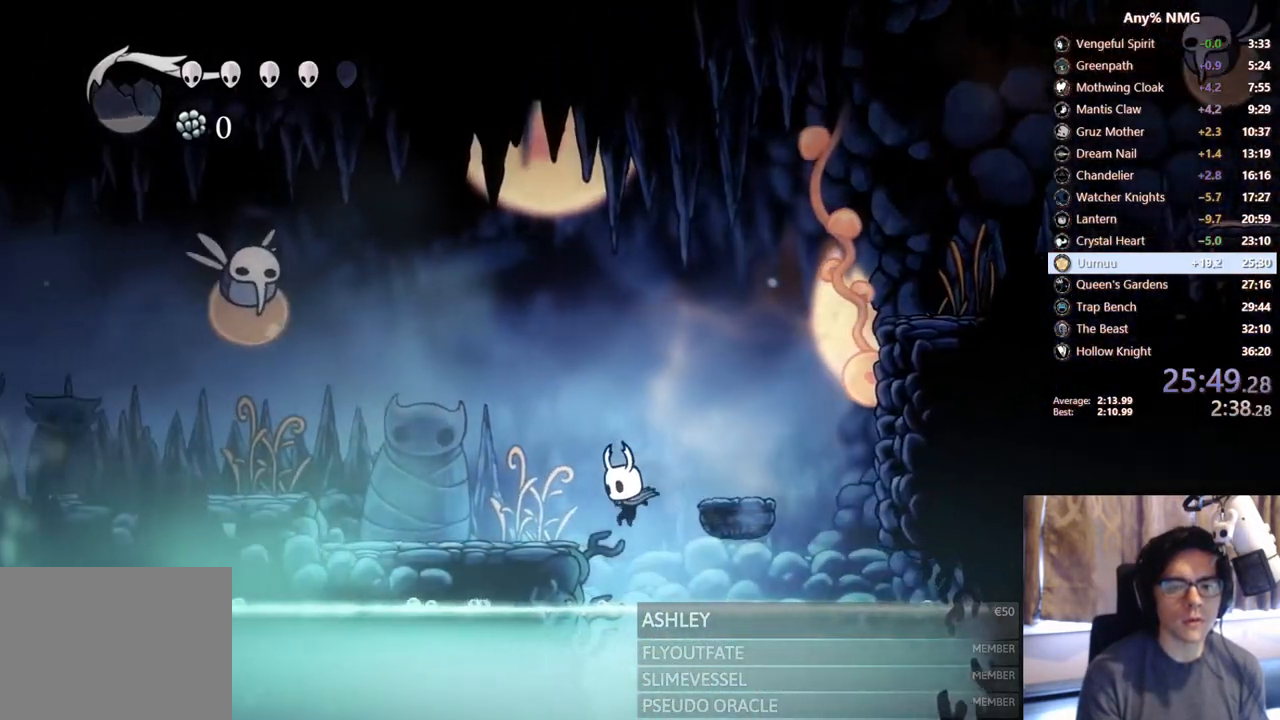
{"buttons": ["L2", "DPAD_LEFT"], "left_stick": "center", "right_stick": "center", "events": [[217, "L2", "down"], [250, "DPAD_UP", "down"], [400, "DPAD_UP", "up"]]}
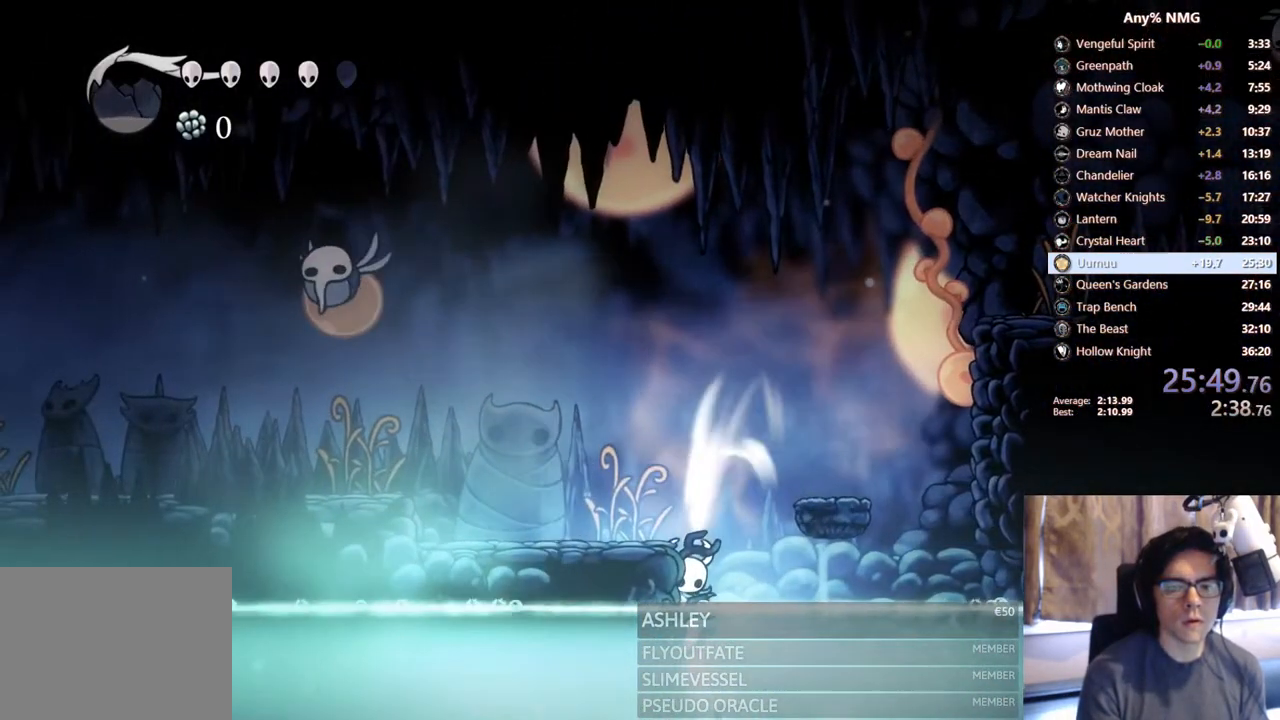
{"buttons": ["L2", "DPAD_LEFT"], "left_stick": "center", "right_stick": "center", "events": []}
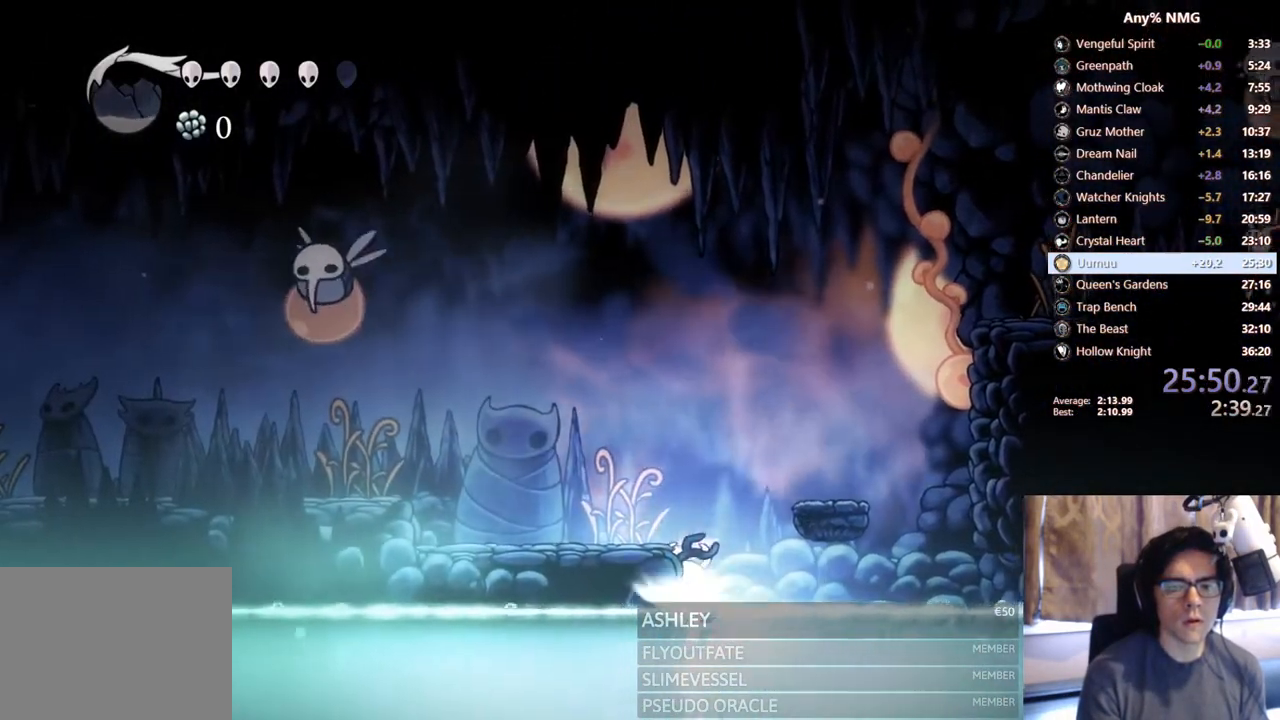
{"buttons": ["DPAD_RIGHT"], "left_stick": "center", "right_stick": "center", "events": [[17, "L2", "up"], [67, "DPAD_LEFT", "up"], [133, "DPAD_RIGHT", "down"]]}
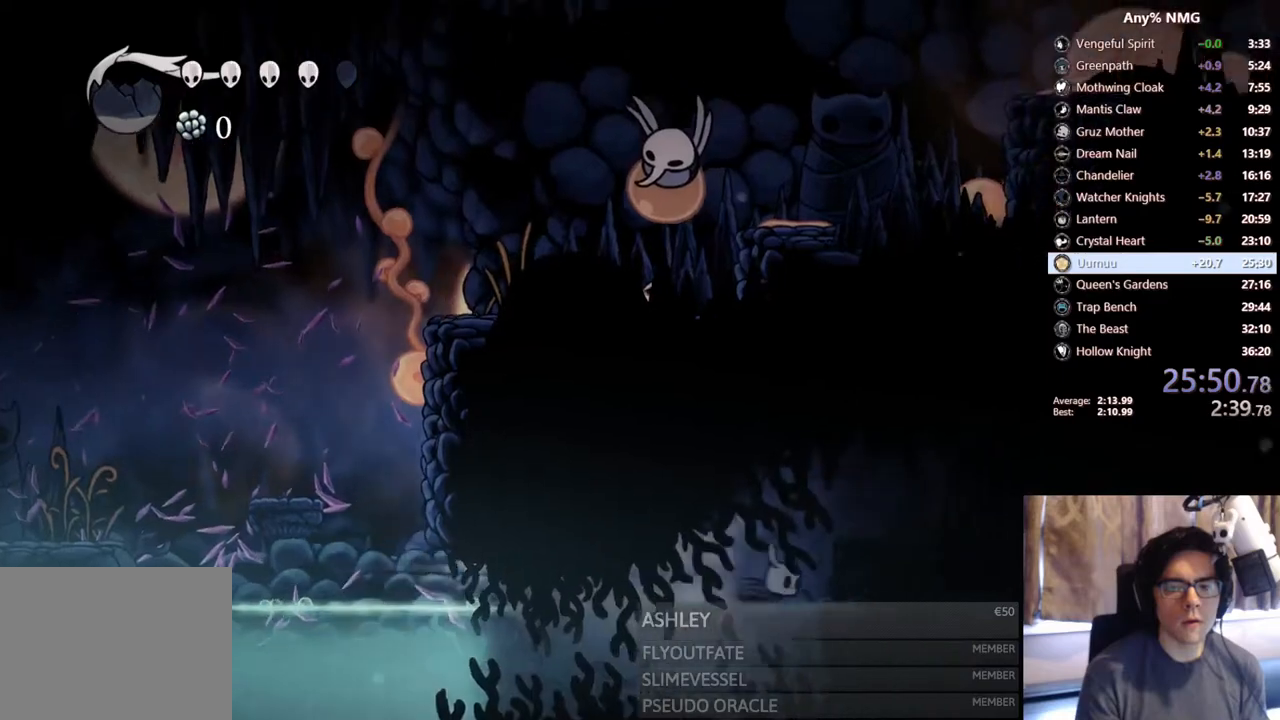
{"buttons": ["DPAD_RIGHT"], "left_stick": "center", "right_stick": "center", "events": []}
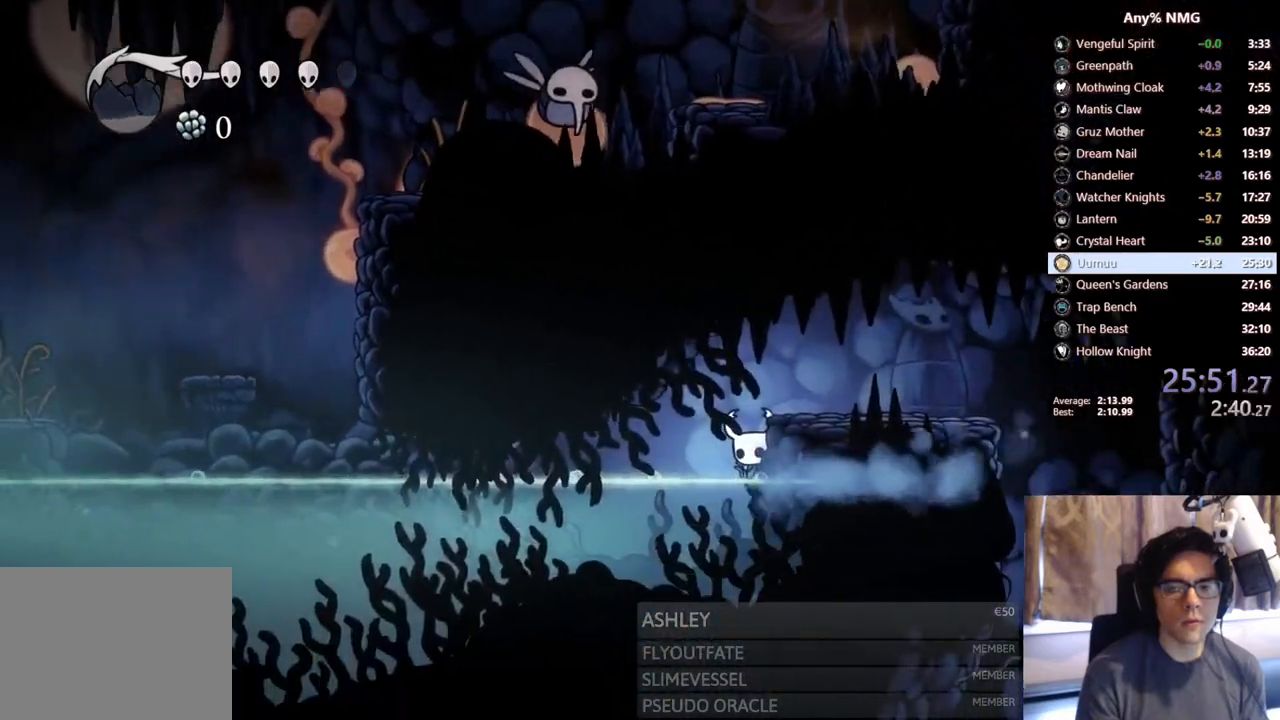
{"buttons": ["R2", "DPAD_RIGHT"], "left_stick": "center", "right_stick": "center", "events": [[117, "A", "down"], [300, "R2", "down"], [433, "A", "up"]]}
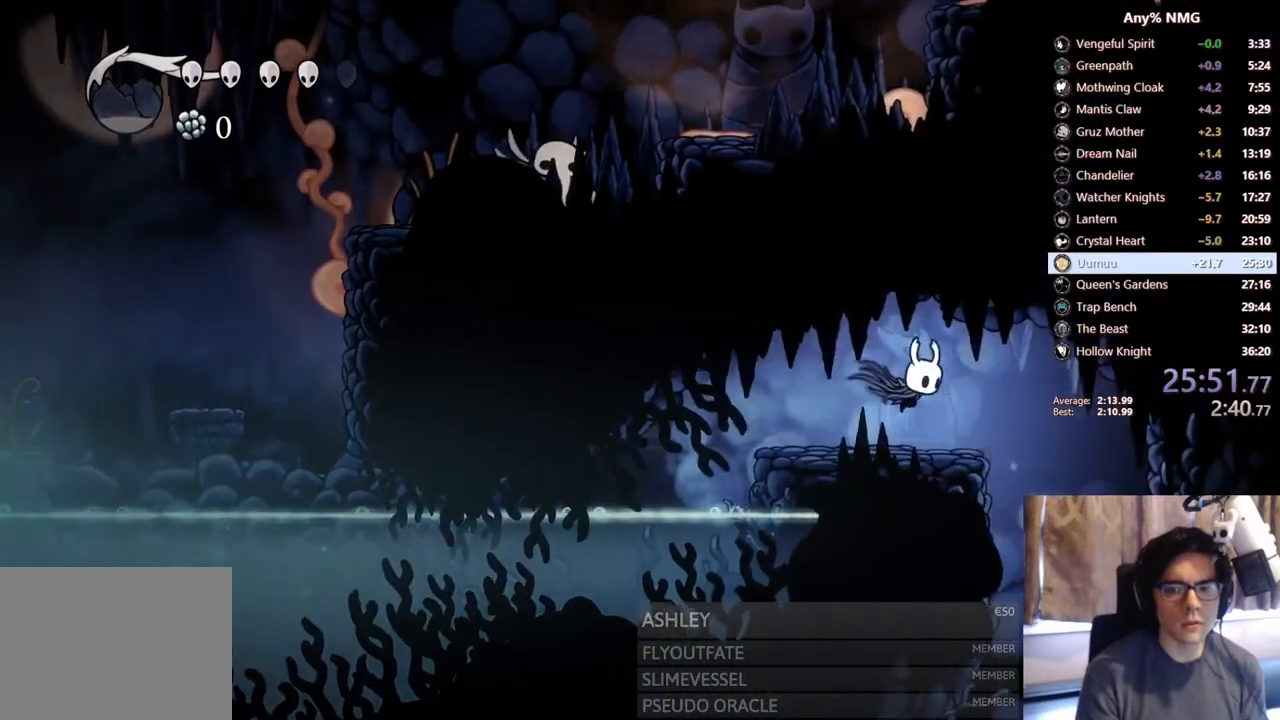
{"buttons": [], "left_stick": "center", "right_stick": "center", "events": [[33, "R2", "up"], [250, "DPAD_RIGHT", "up"]]}